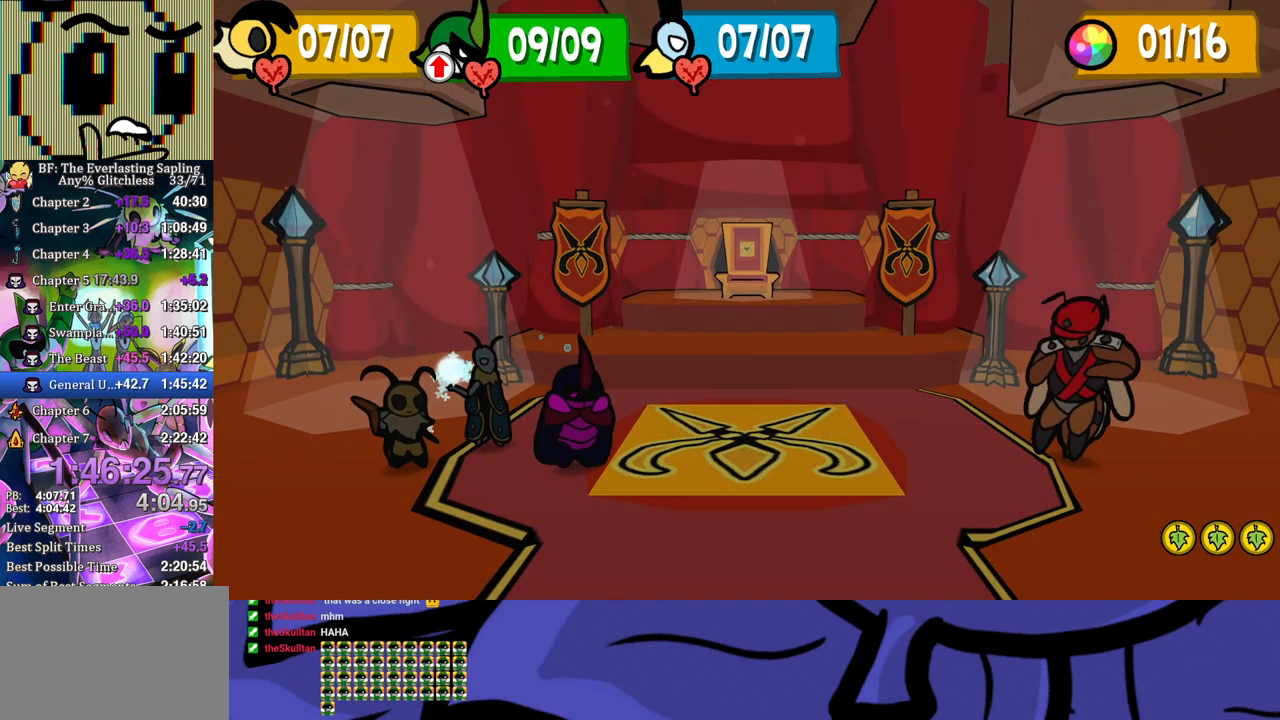
Gameplay with a controller (Xbox layout); each line is a JSON object with the inputs held at the frame after it. "events" lists button and stick changes between this image and that frame as [ms after this image, input, new state], when the widget could be followed in between. Not read: L1 L2 L3 R1 R2 R3.
{"buttons": ["B"], "left_stick": "center", "events": []}
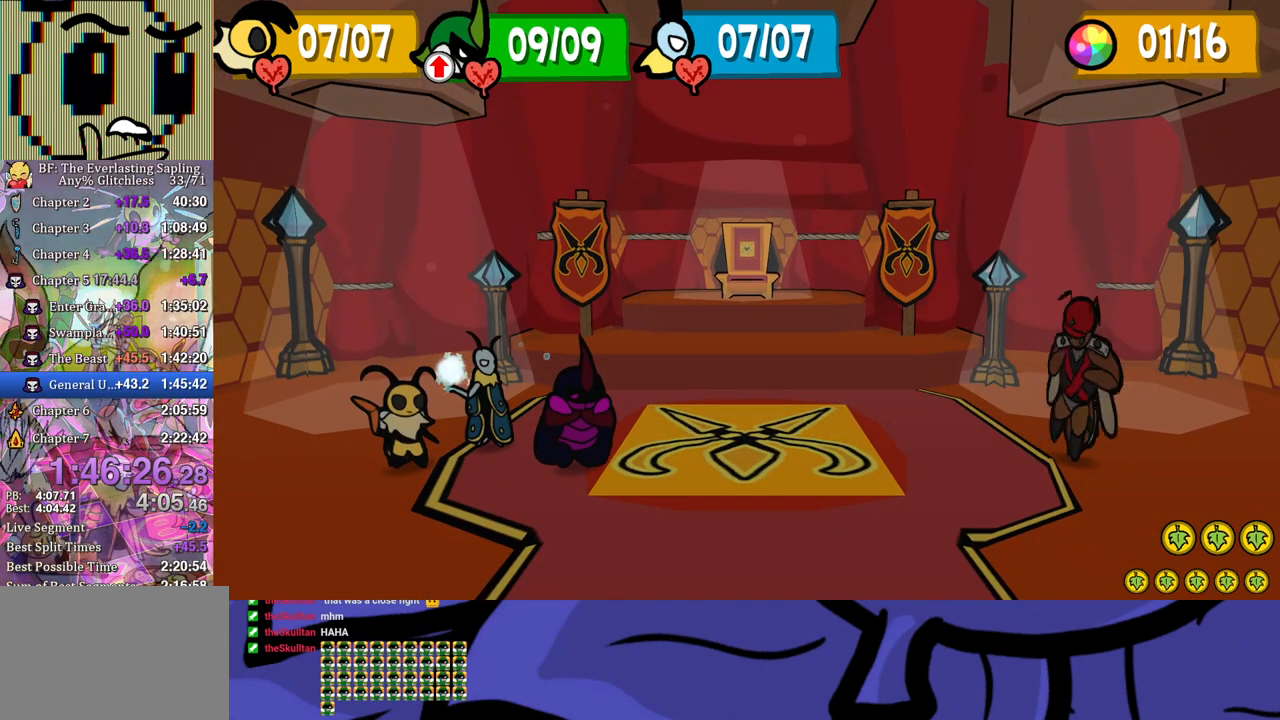
{"buttons": [], "left_stick": "center", "events": [[417, "B", "up"]]}
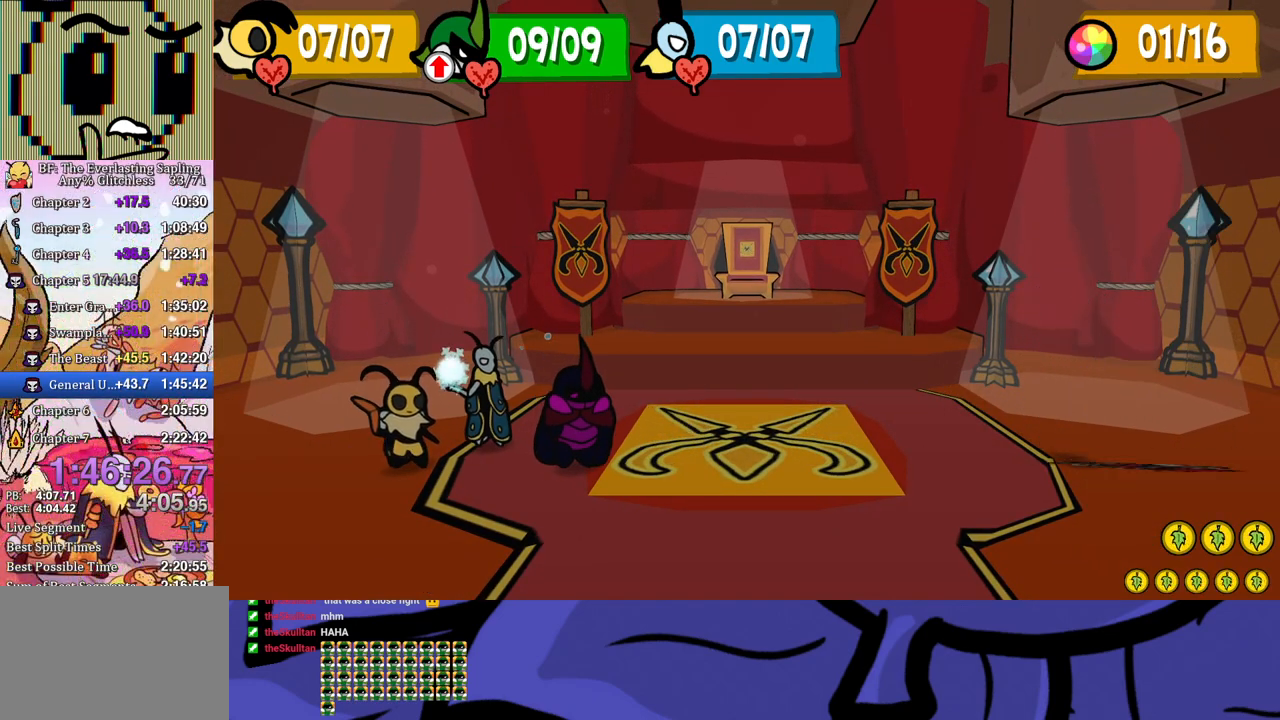
{"buttons": ["A"], "left_stick": "center", "events": [[33, "A", "down"], [50, "A", "up"], [133, "A", "down"], [167, "A", "up"], [250, "A", "down"], [283, "A", "up"], [367, "A", "down"], [417, "A", "up"], [483, "A", "down"]]}
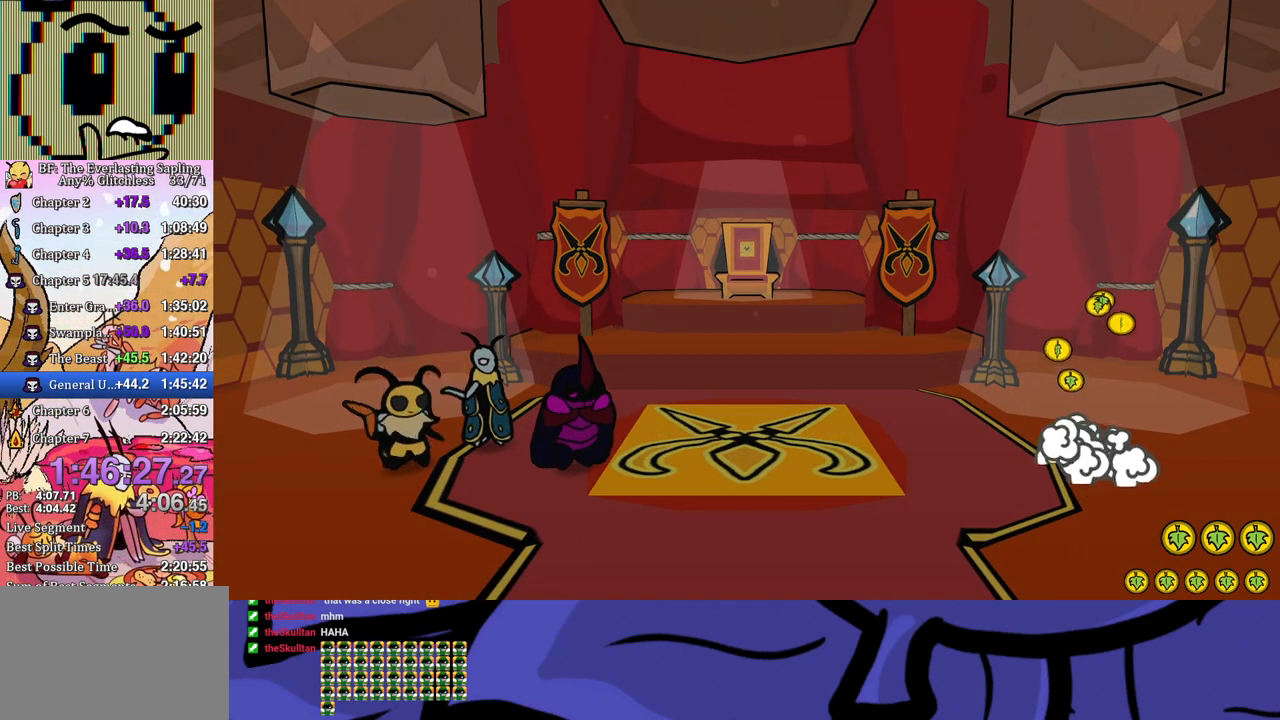
{"buttons": ["A"], "left_stick": "center", "events": [[33, "A", "up"], [117, "A", "down"], [167, "A", "up"], [233, "A", "down"], [300, "A", "up"], [350, "A", "down"], [400, "A", "up"], [467, "A", "down"]]}
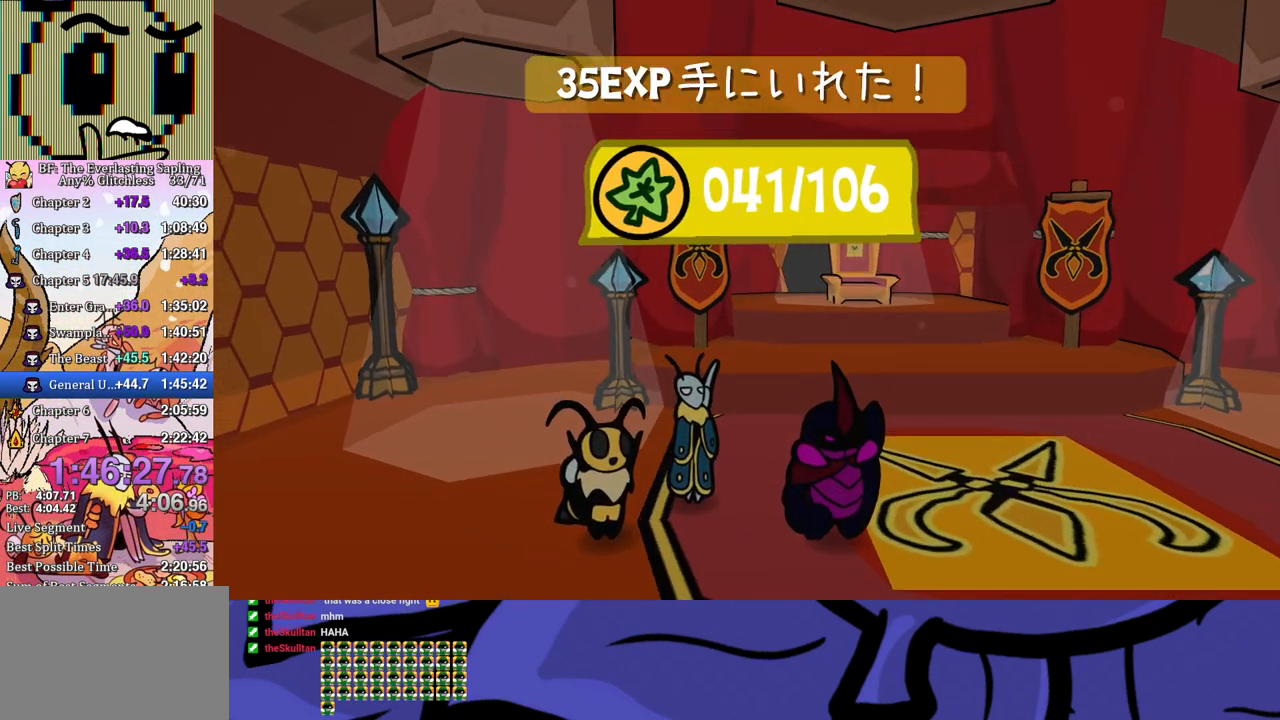
{"buttons": ["B"], "left_stick": "center", "events": [[17, "A", "up"], [83, "A", "down"], [150, "A", "up"], [200, "A", "down"], [283, "A", "up"], [283, "B", "down"]]}
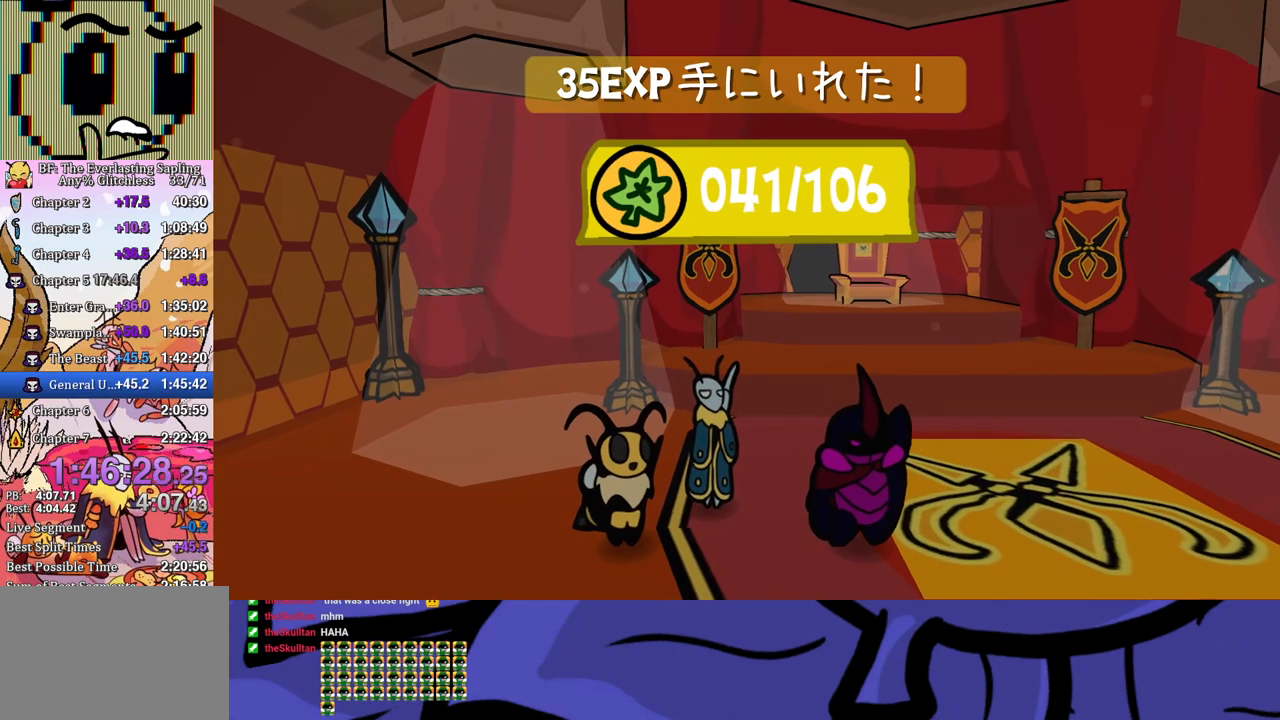
{"buttons": ["B"], "left_stick": "center", "events": []}
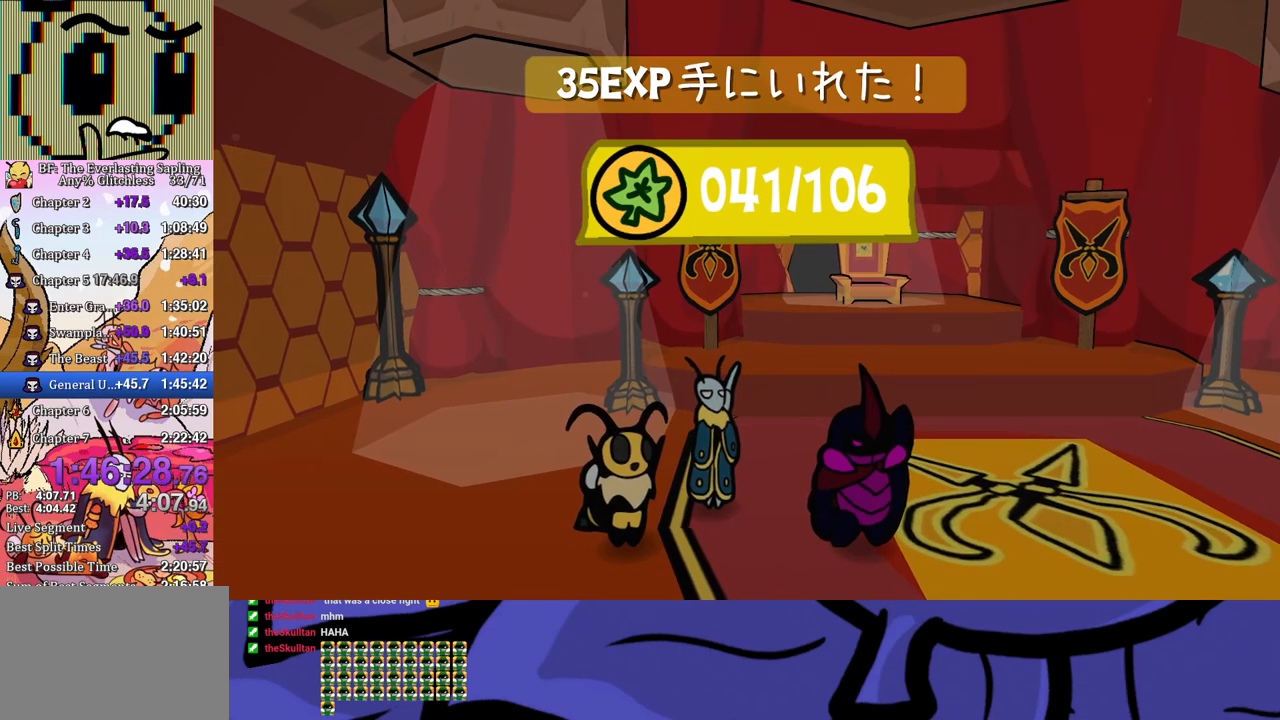
{"buttons": ["B"], "left_stick": "center", "events": []}
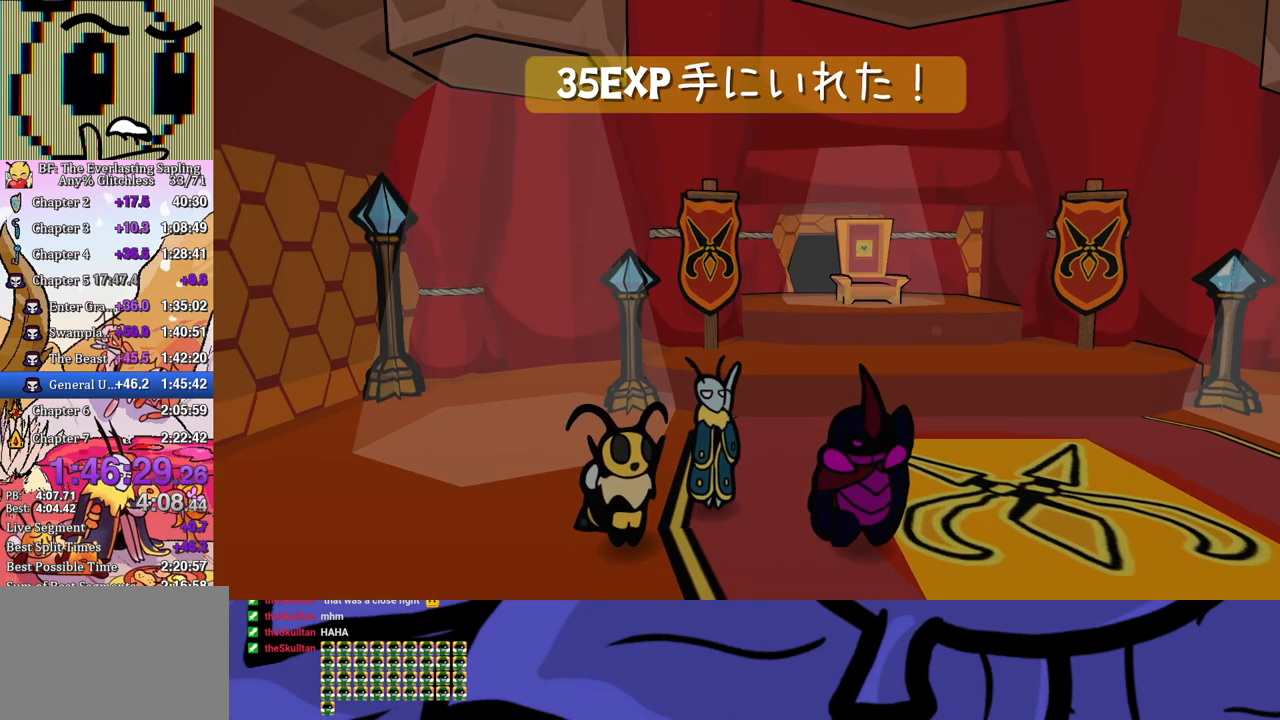
{"buttons": ["B"], "left_stick": "center", "events": []}
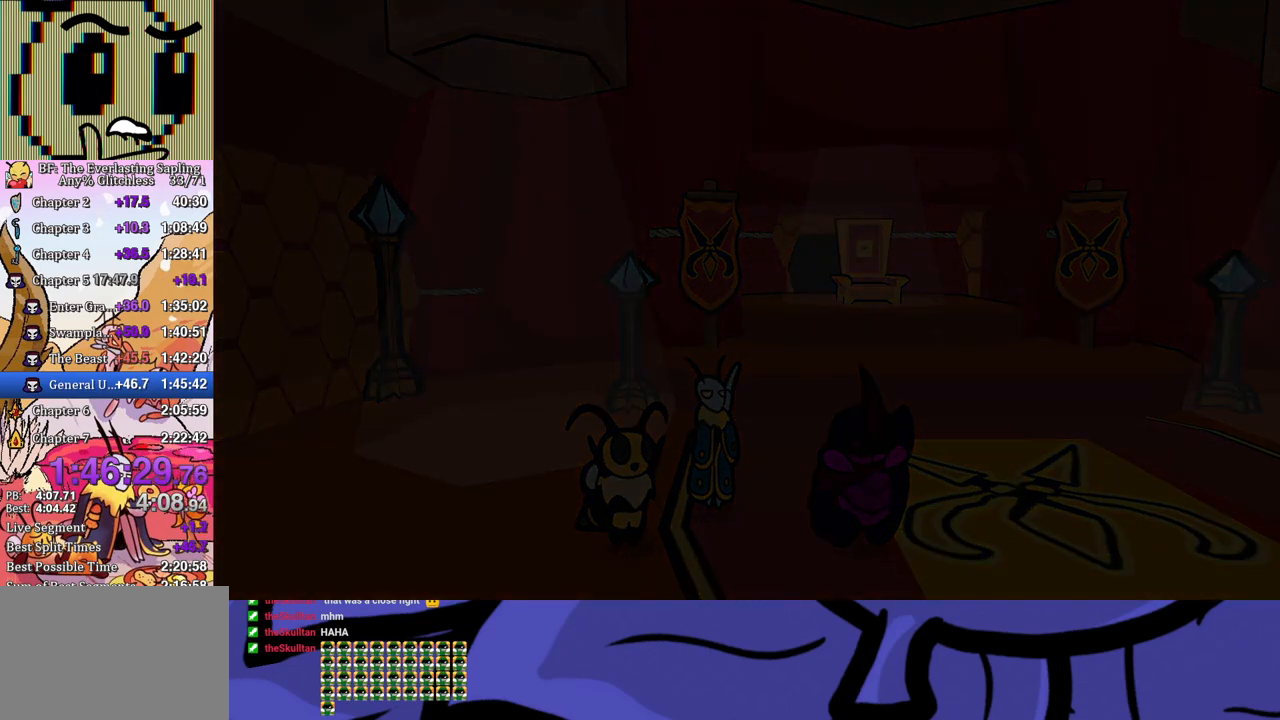
{"buttons": ["B"], "left_stick": "center", "events": []}
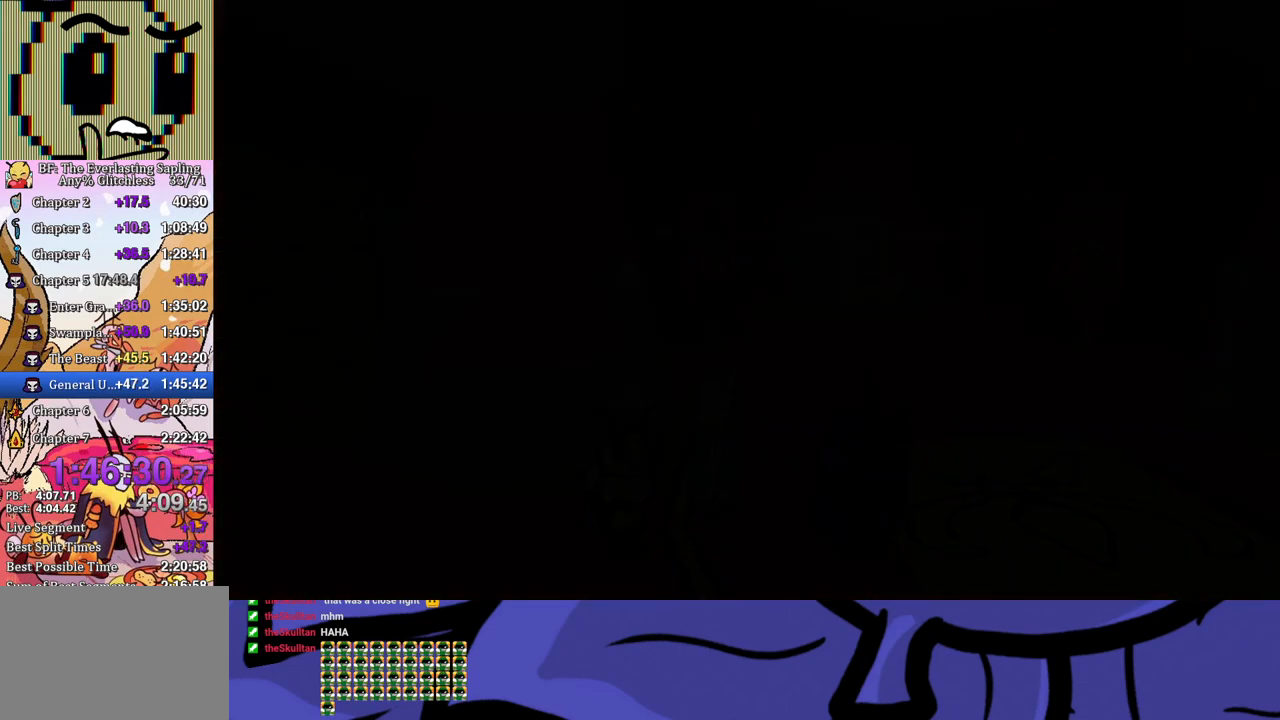
{"buttons": ["B"], "left_stick": "center", "events": []}
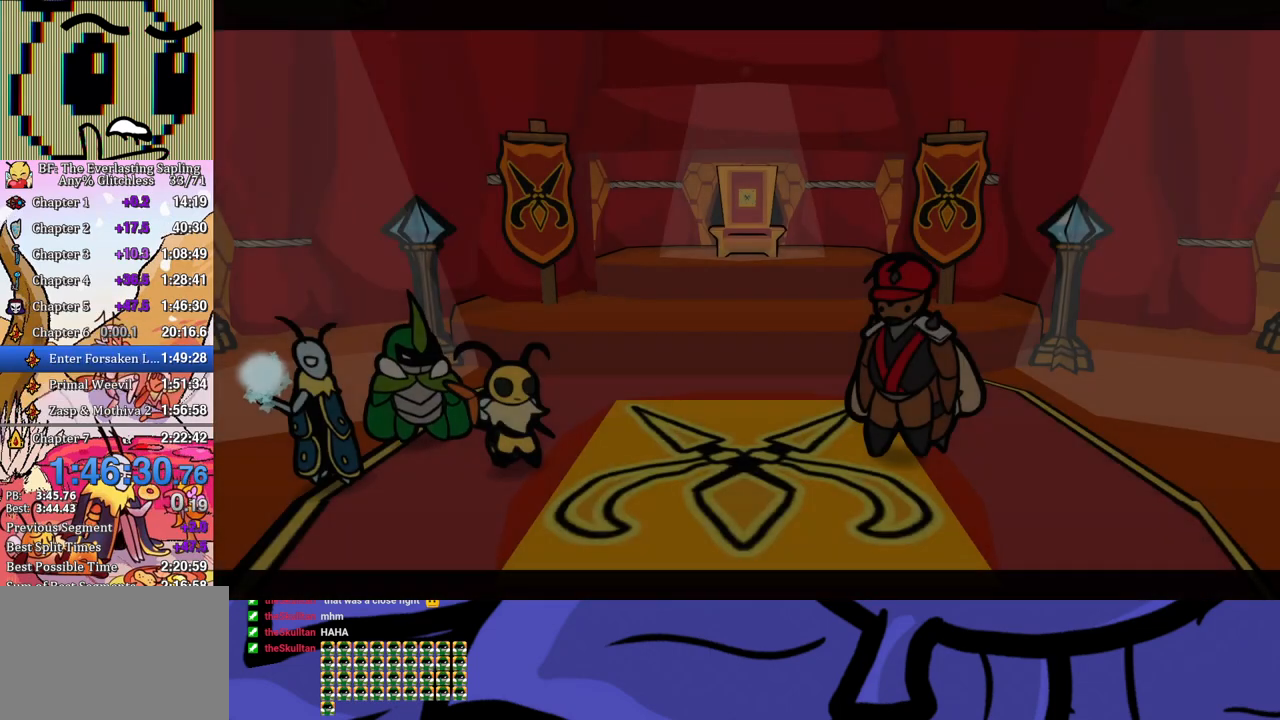
{"buttons": ["B"], "left_stick": "center", "events": []}
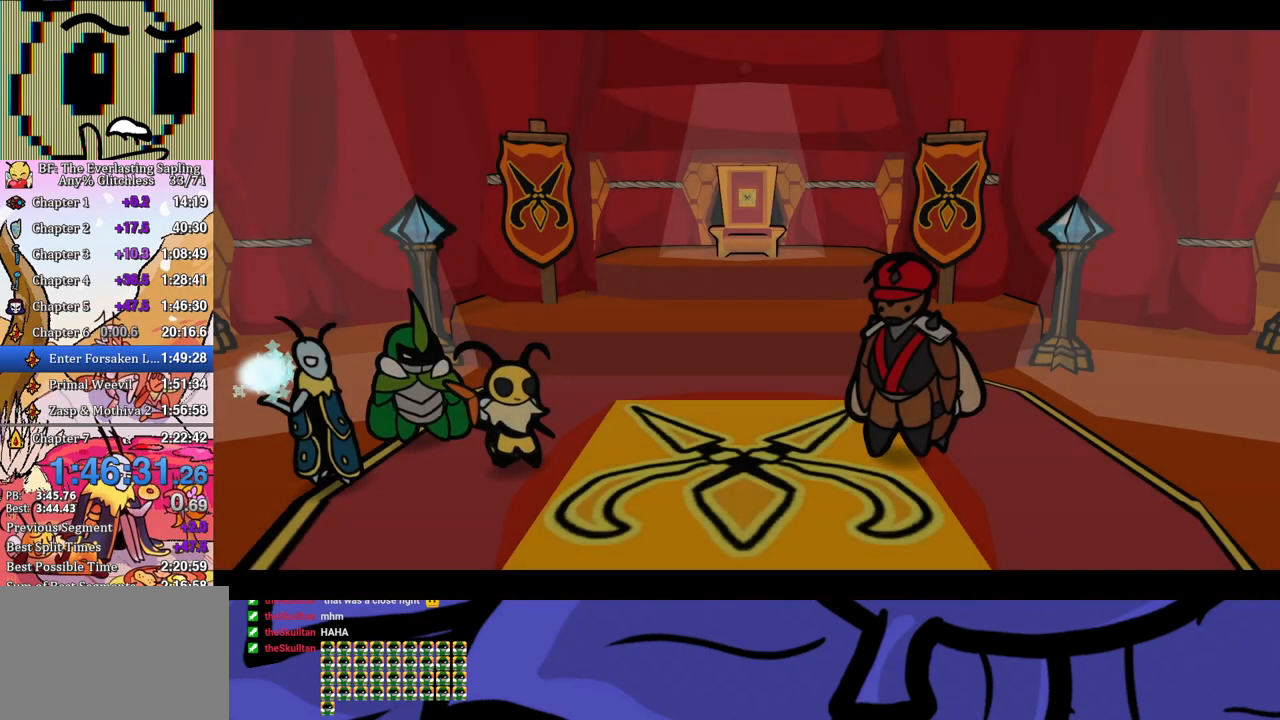
{"buttons": ["B"], "left_stick": "center", "events": []}
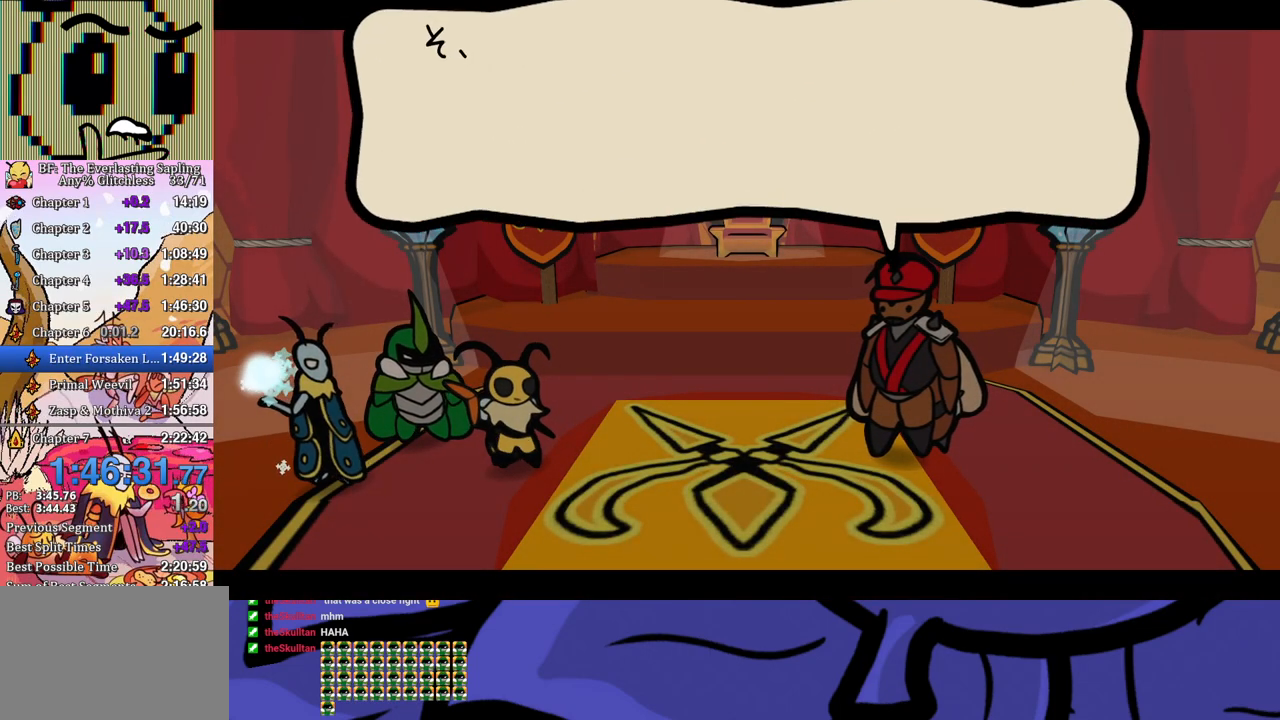
{"buttons": ["B"], "left_stick": "center", "events": []}
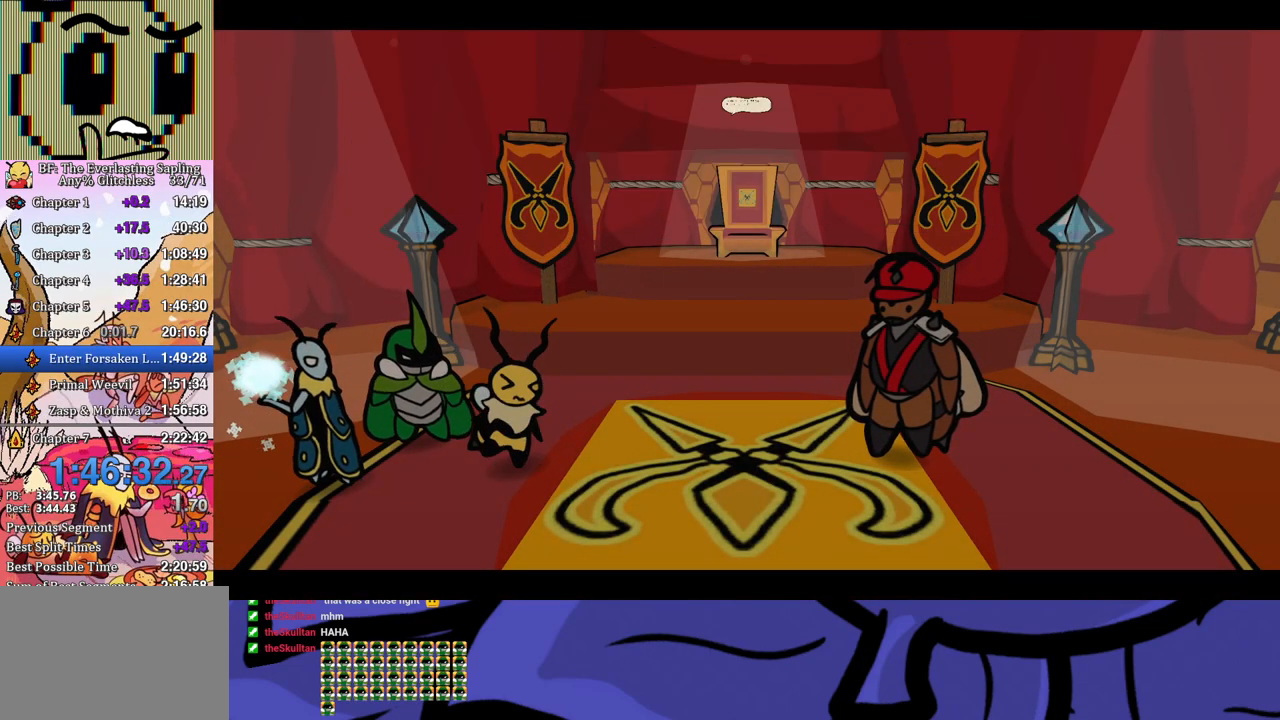
{"buttons": ["B"], "left_stick": "center", "events": []}
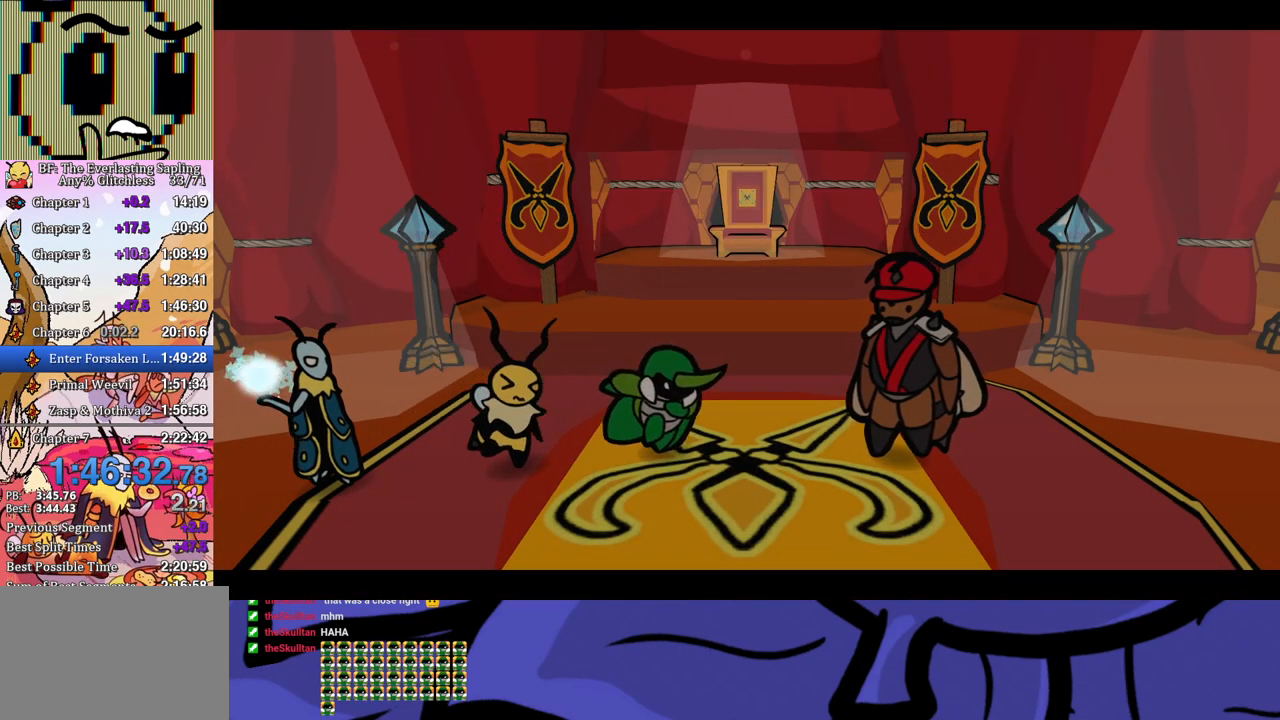
{"buttons": ["B"], "left_stick": "center", "events": []}
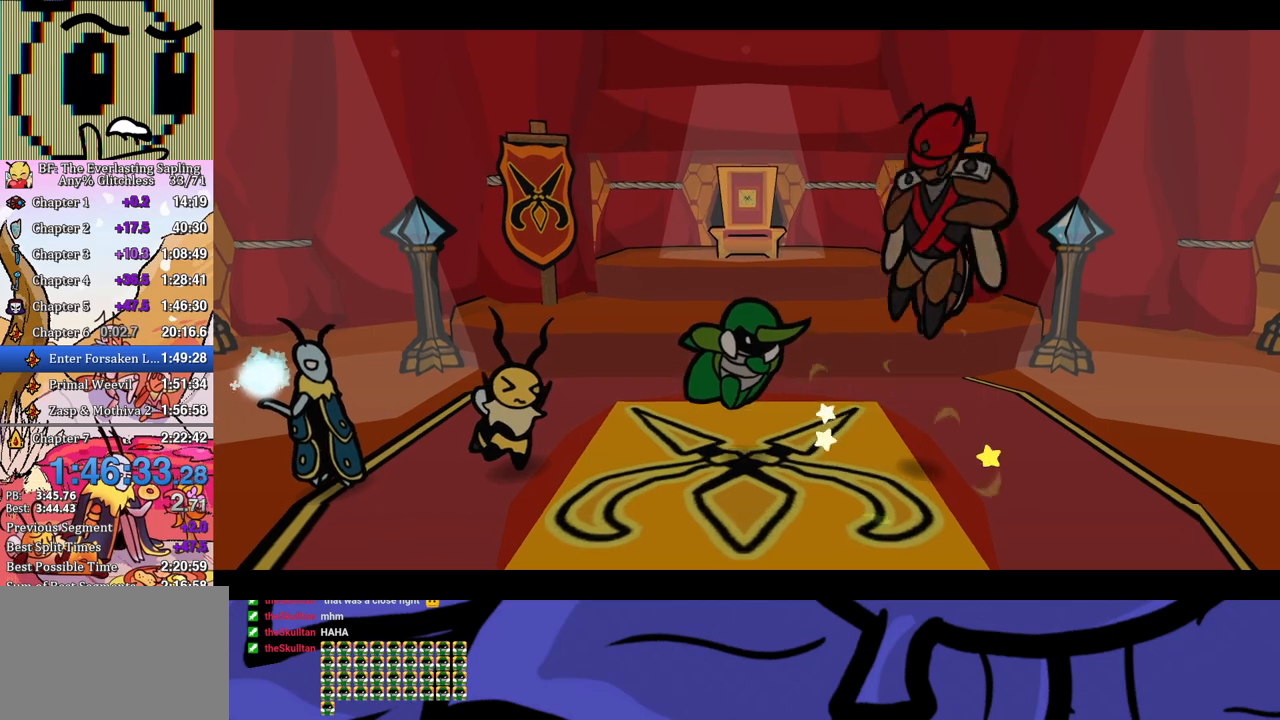
{"buttons": ["B"], "left_stick": "center", "events": []}
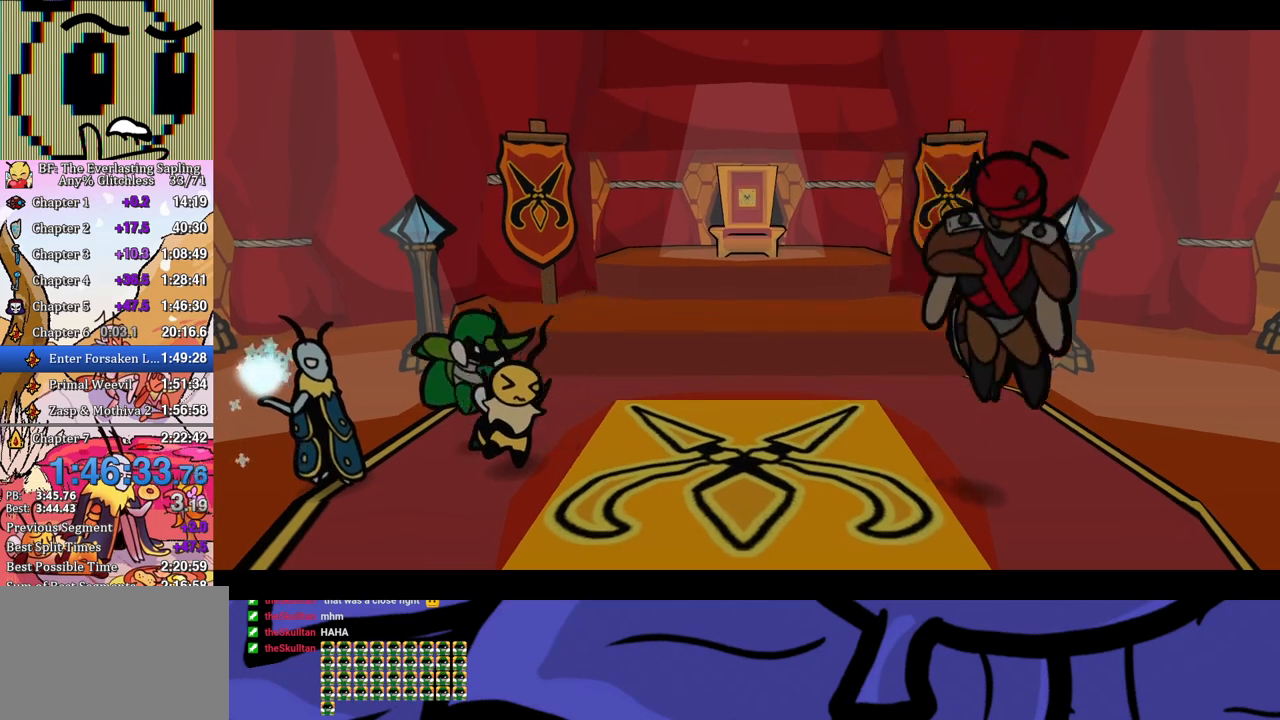
{"buttons": ["B"], "left_stick": "center", "events": []}
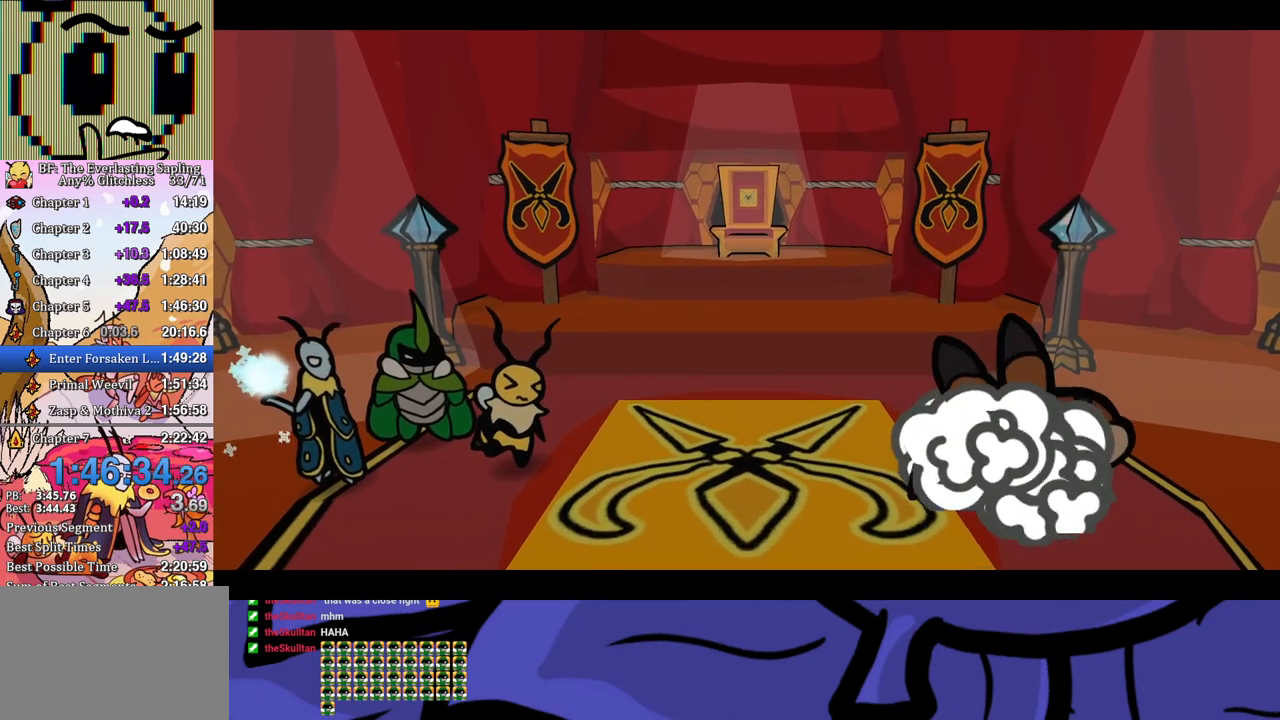
{"buttons": ["B"], "left_stick": "up-right", "events": [[450, "left_stick", "up-right"]]}
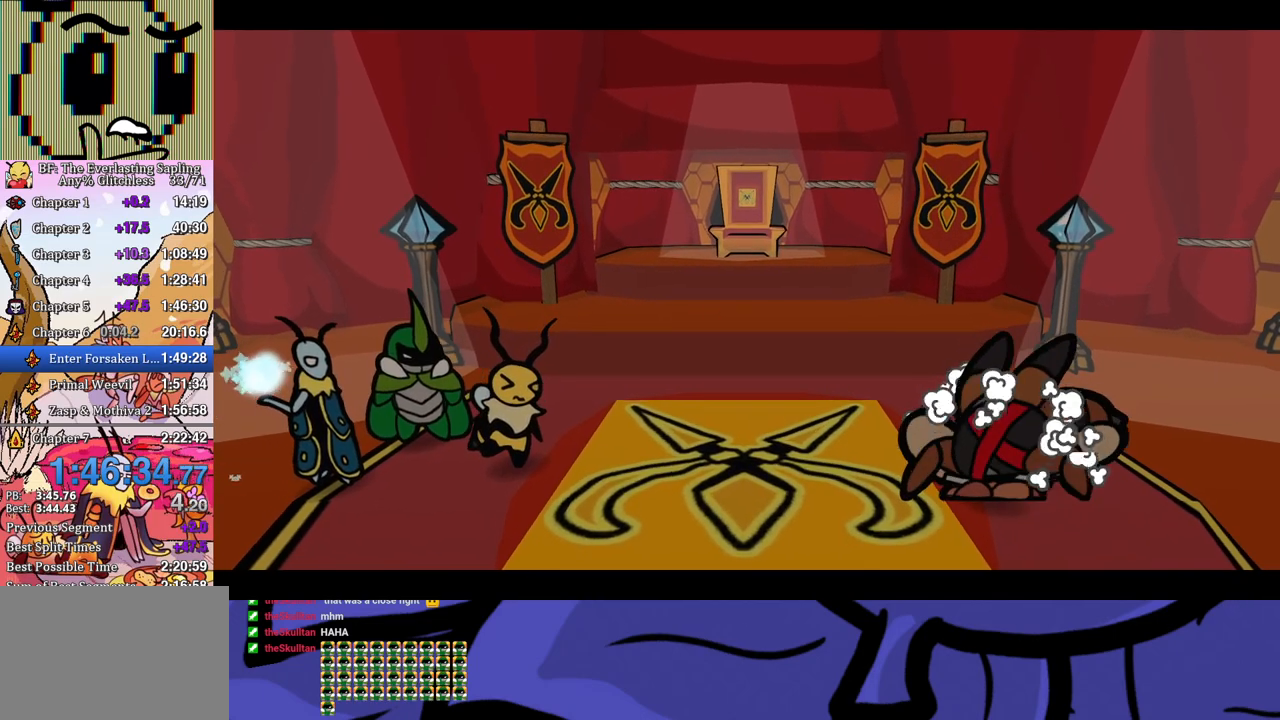
{"buttons": ["B"], "left_stick": "up-right", "events": []}
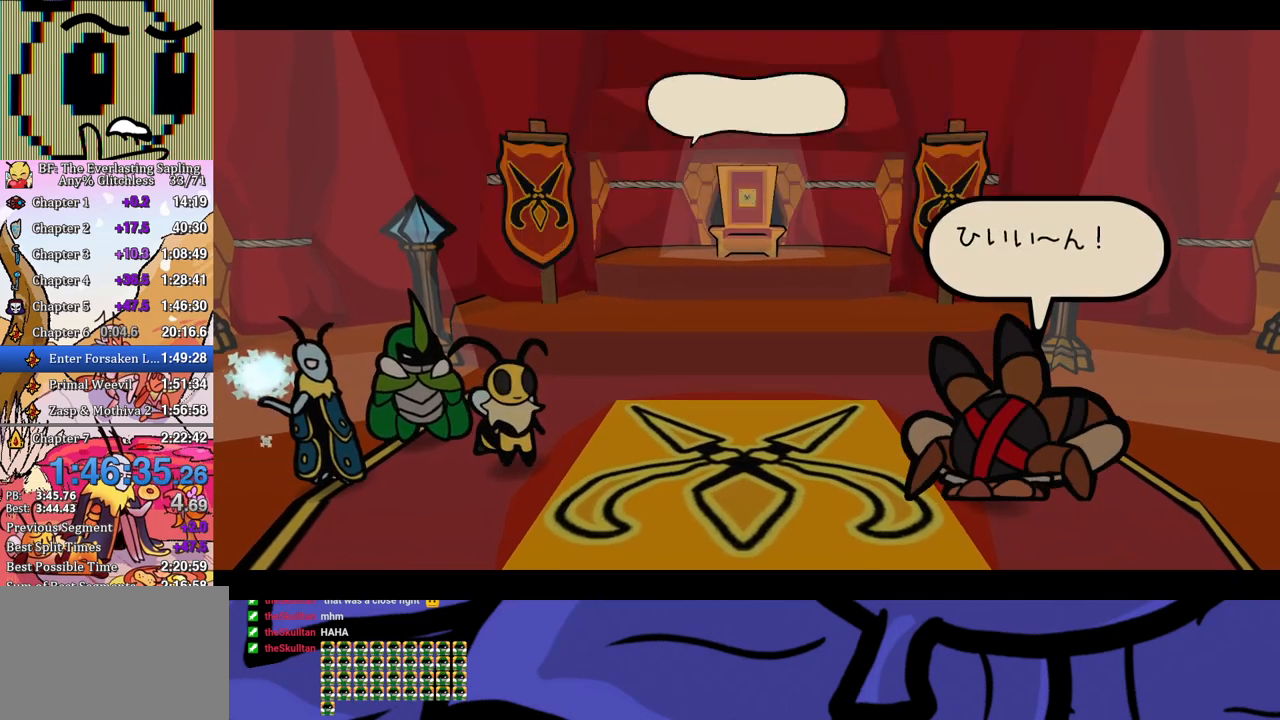
{"buttons": ["B"], "left_stick": "up-right", "events": []}
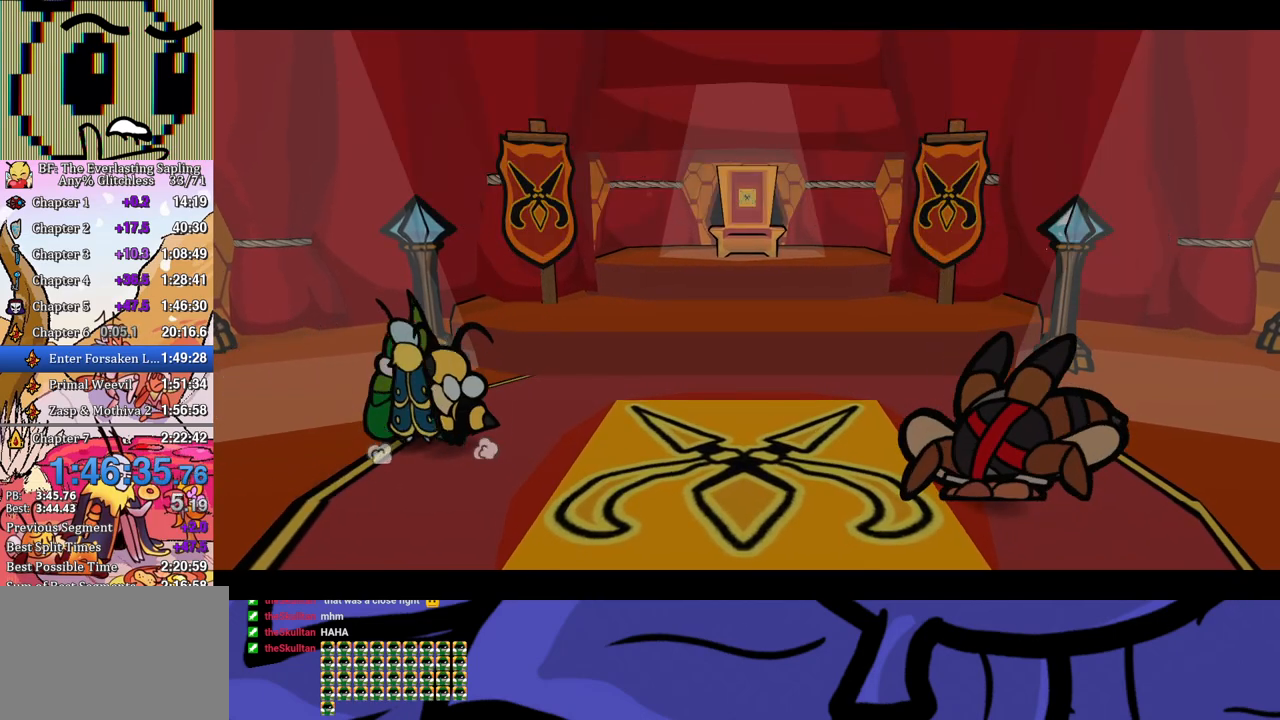
{"buttons": ["A"], "left_stick": "up-right", "events": [[33, "B", "up"], [500, "A", "down"]]}
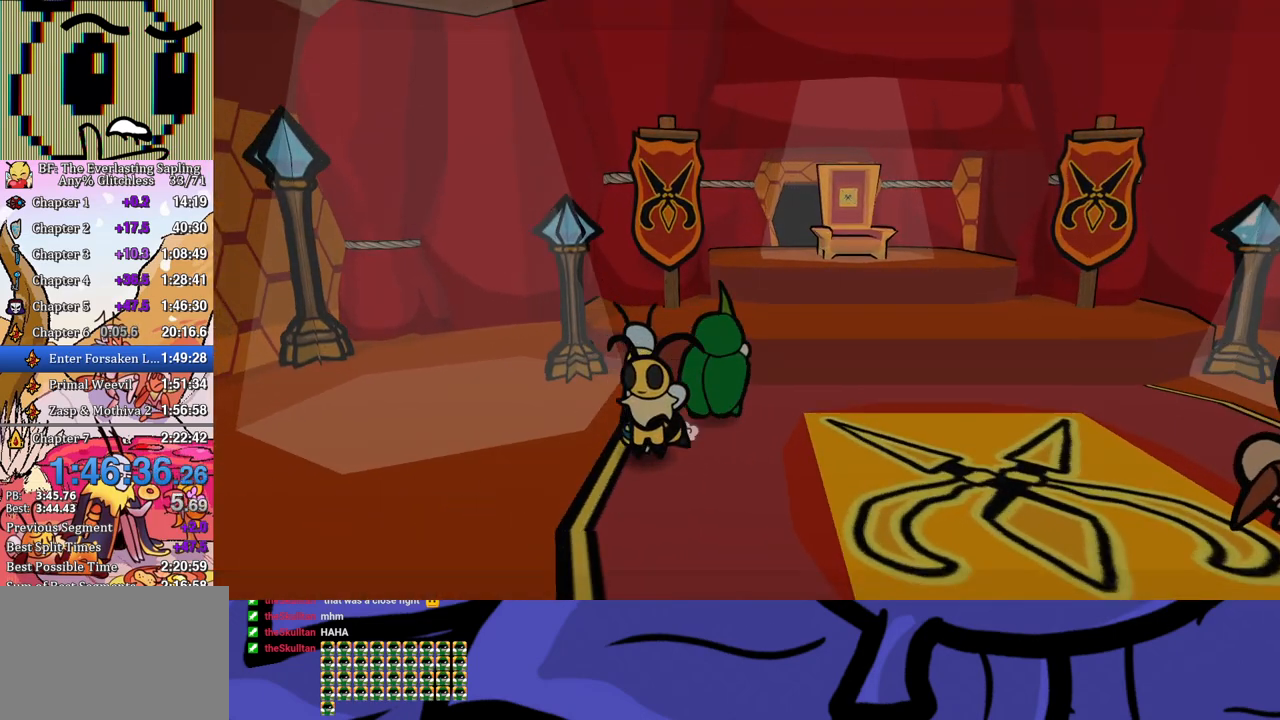
{"buttons": [], "left_stick": "center", "events": [[50, "A", "up"], [433, "START", "down"], [483, "left_stick", "center"], [500, "START", "up"]]}
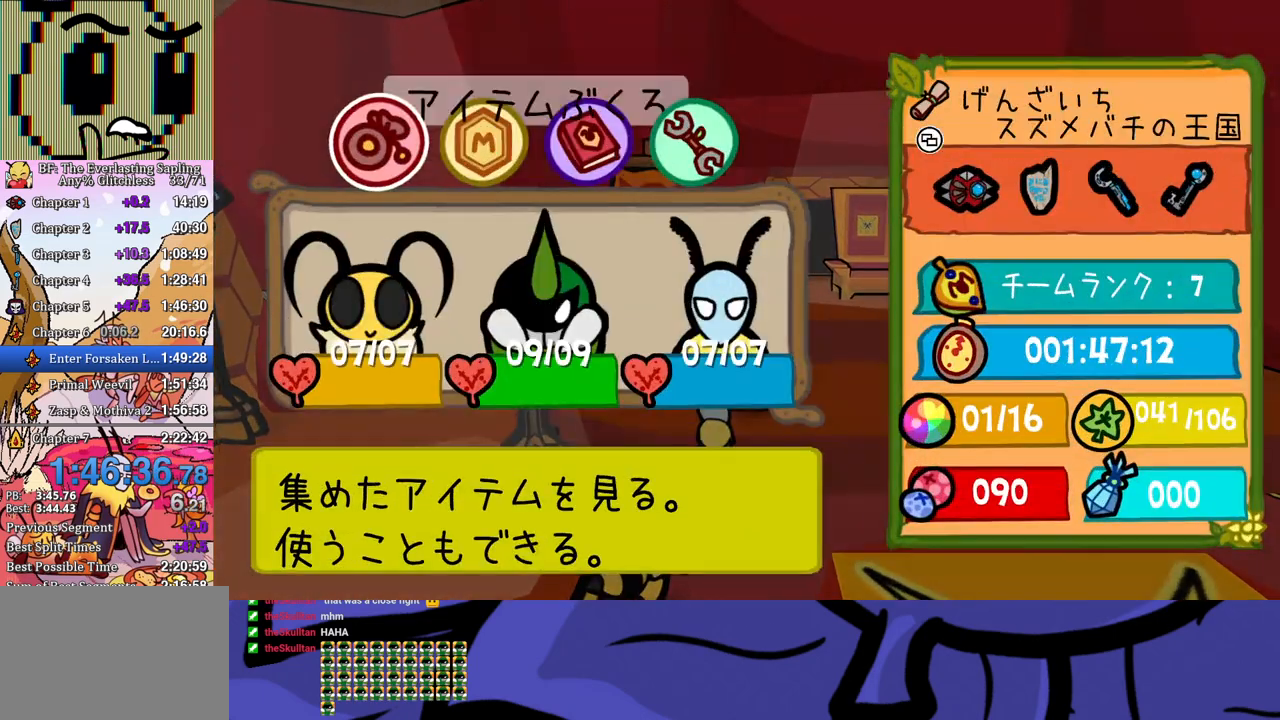
{"buttons": ["B"], "left_stick": "center", "events": [[150, "A", "down"], [200, "A", "up"], [483, "B", "down"]]}
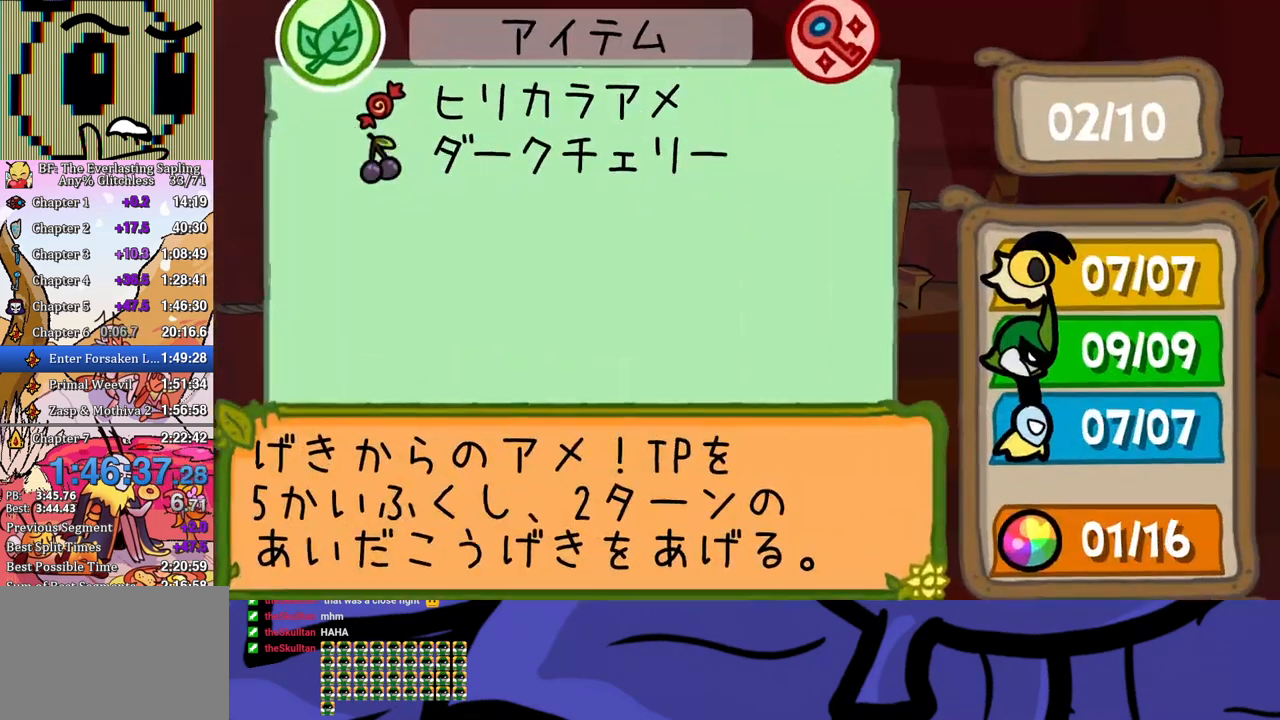
{"buttons": [], "left_stick": "center", "events": [[33, "B", "up"], [317, "DPAD_RIGHT", "down"], [383, "A", "down"], [417, "DPAD_RIGHT", "up"], [433, "A", "up"]]}
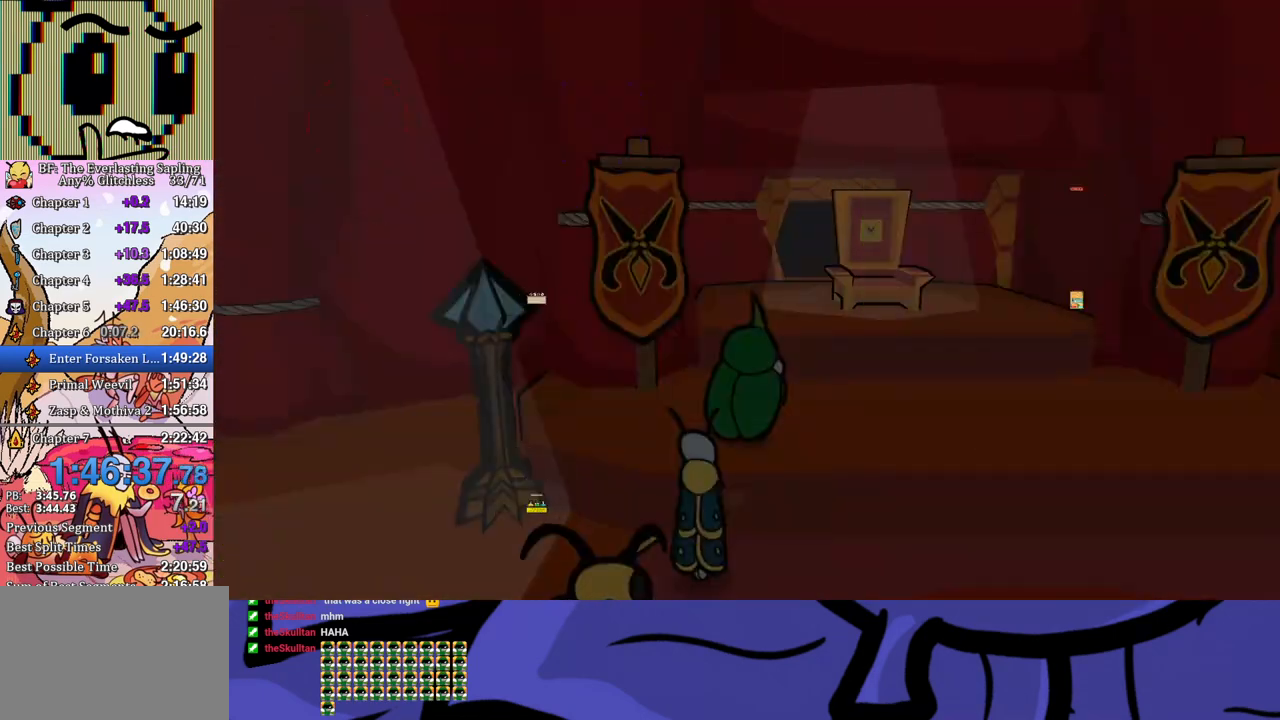
{"buttons": [], "left_stick": "center", "events": [[433, "DPAD_DOWN", "down"], [483, "DPAD_DOWN", "up"]]}
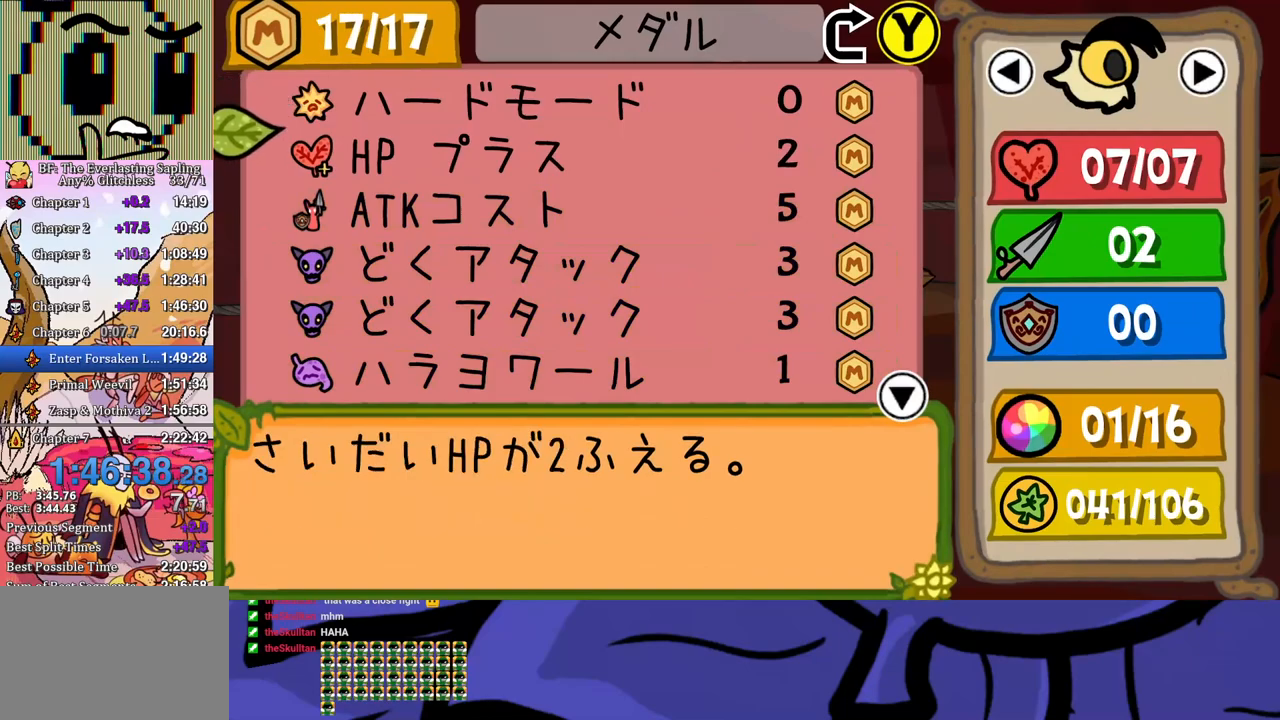
{"buttons": ["A"], "left_stick": "center", "events": [[133, "A", "down"], [183, "A", "up"], [267, "DPAD_DOWN", "down"], [333, "DPAD_DOWN", "up"], [483, "A", "down"]]}
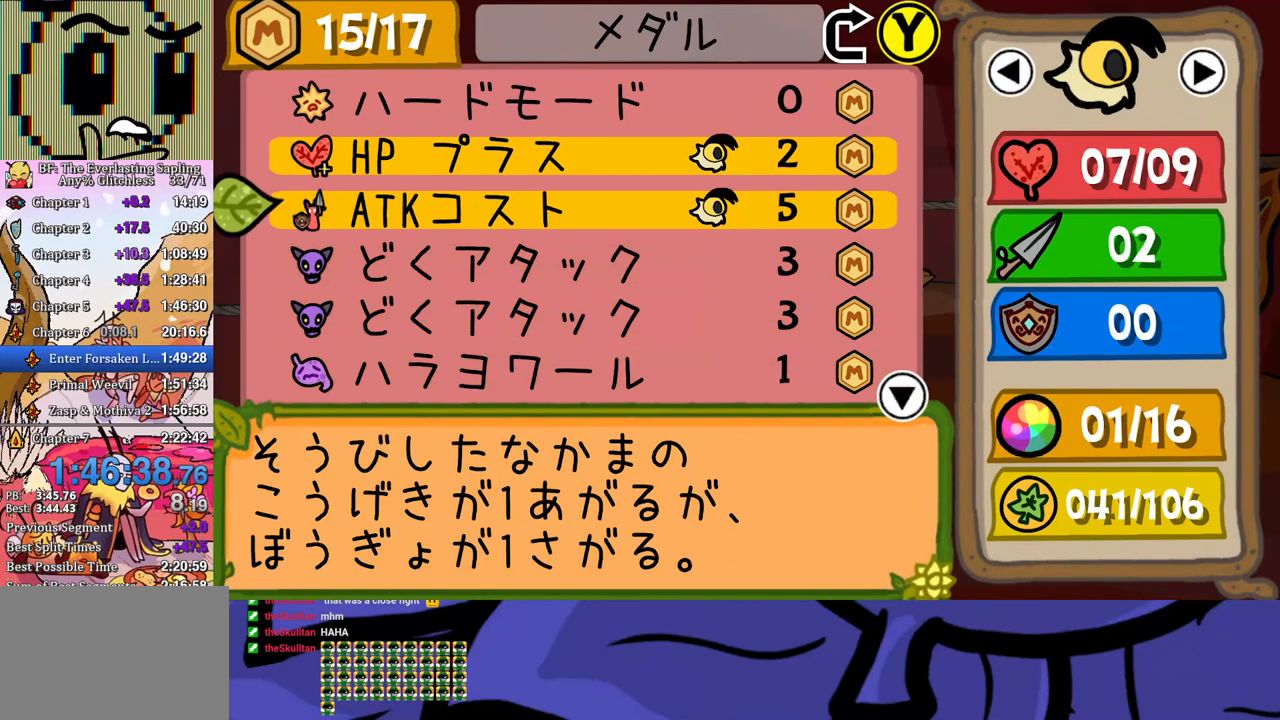
{"buttons": [], "left_stick": "center", "events": [[33, "A", "up"], [100, "DPAD_UP", "down"], [150, "DPAD_UP", "up"], [300, "A", "down"], [350, "A", "up"], [450, "DPAD_DOWN", "down"], [500, "DPAD_DOWN", "up"]]}